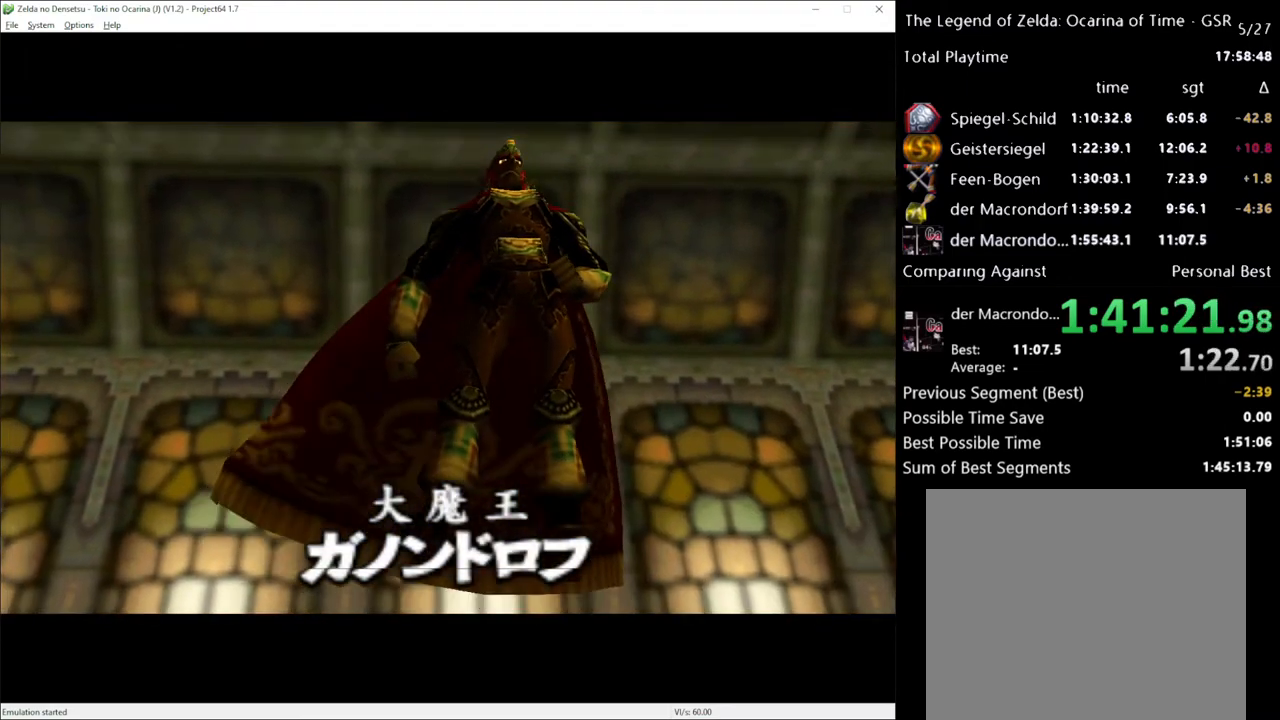
Gameplay with a controller (Xbox layout); each line is a JSON object with the inputs held at the frame after it. "events" lists button and stick changes between this image and that frame as [ms after this image, input, new state], when the widget could be followed in between. Not read: L1 L3 R1 R3.
{"buttons": [], "left_stick": "down", "right_stick": "center", "events": [[100, "left_stick", "down"]]}
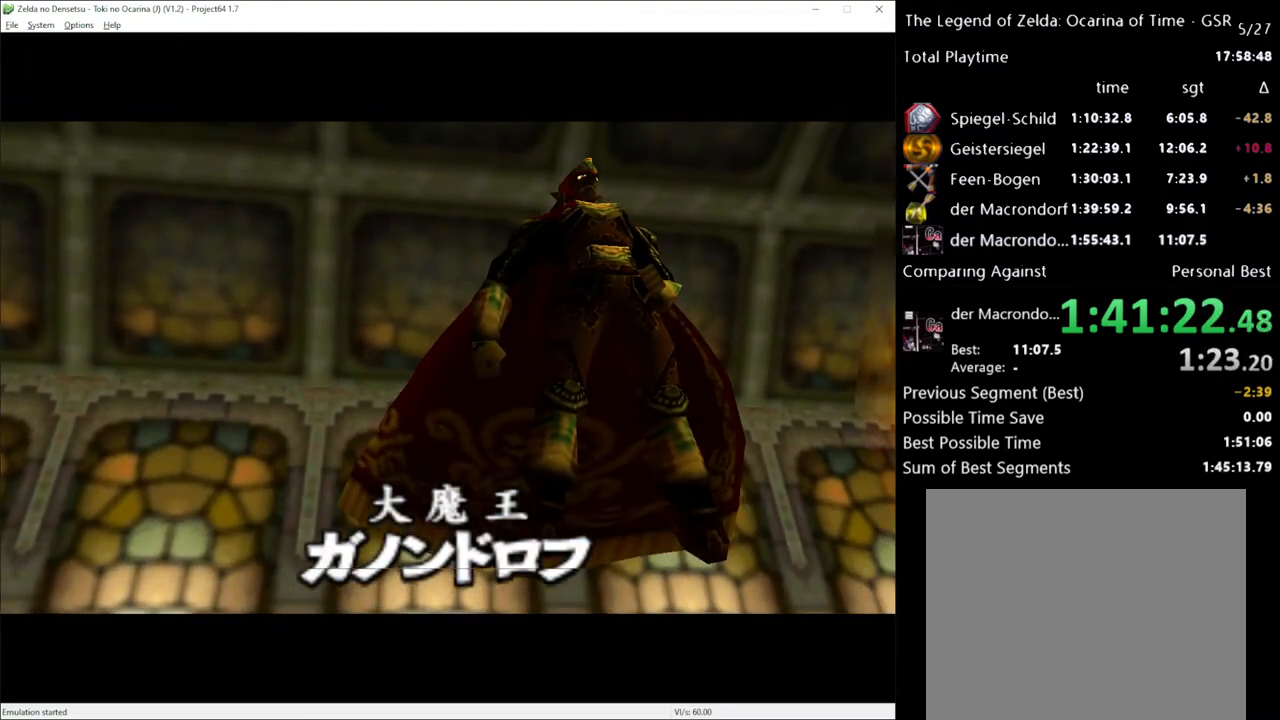
{"buttons": [], "left_stick": "down", "right_stick": "center", "events": []}
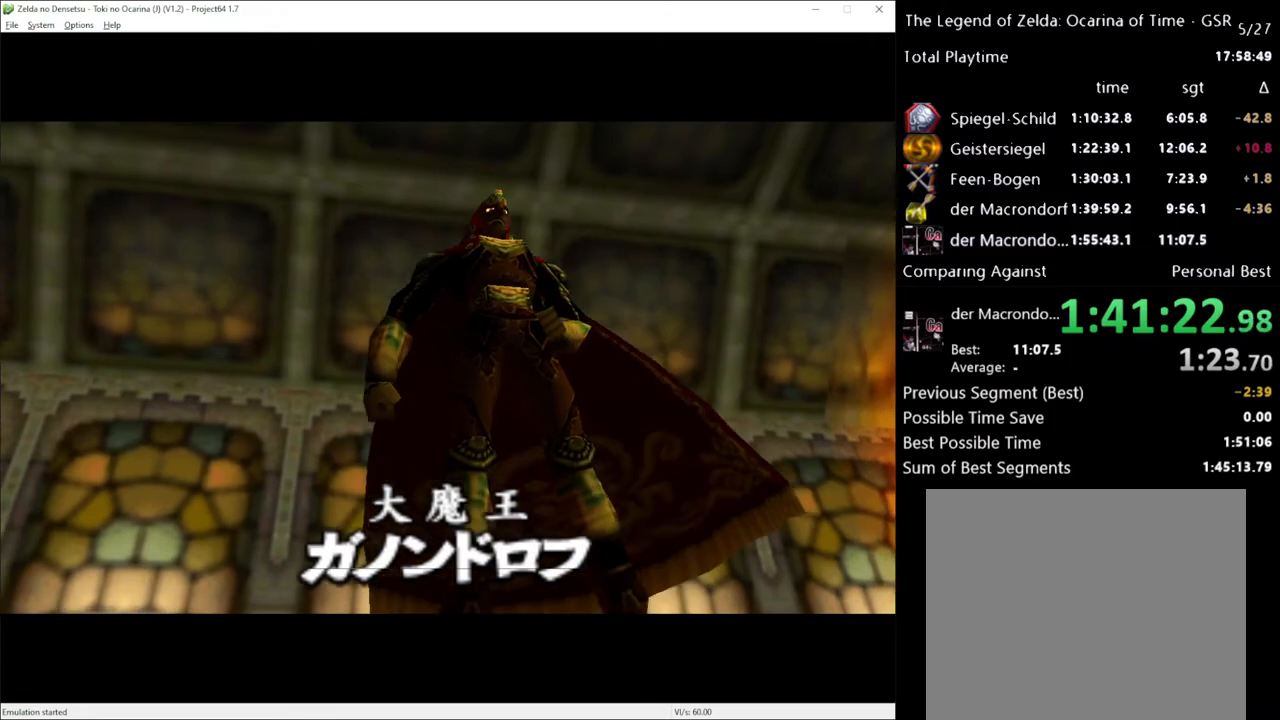
{"buttons": [], "left_stick": "down", "right_stick": "center", "events": []}
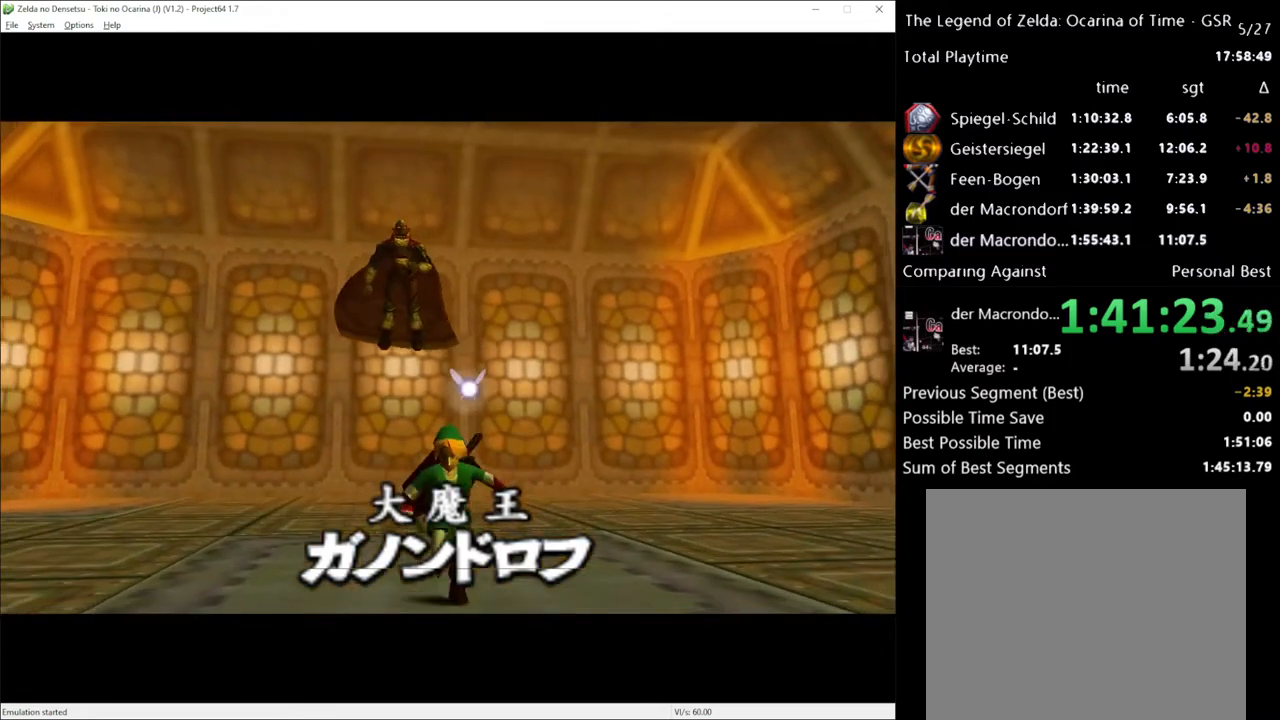
{"buttons": [], "left_stick": "down", "right_stick": "center", "events": [[33, "A", "down"], [167, "A", "up"]]}
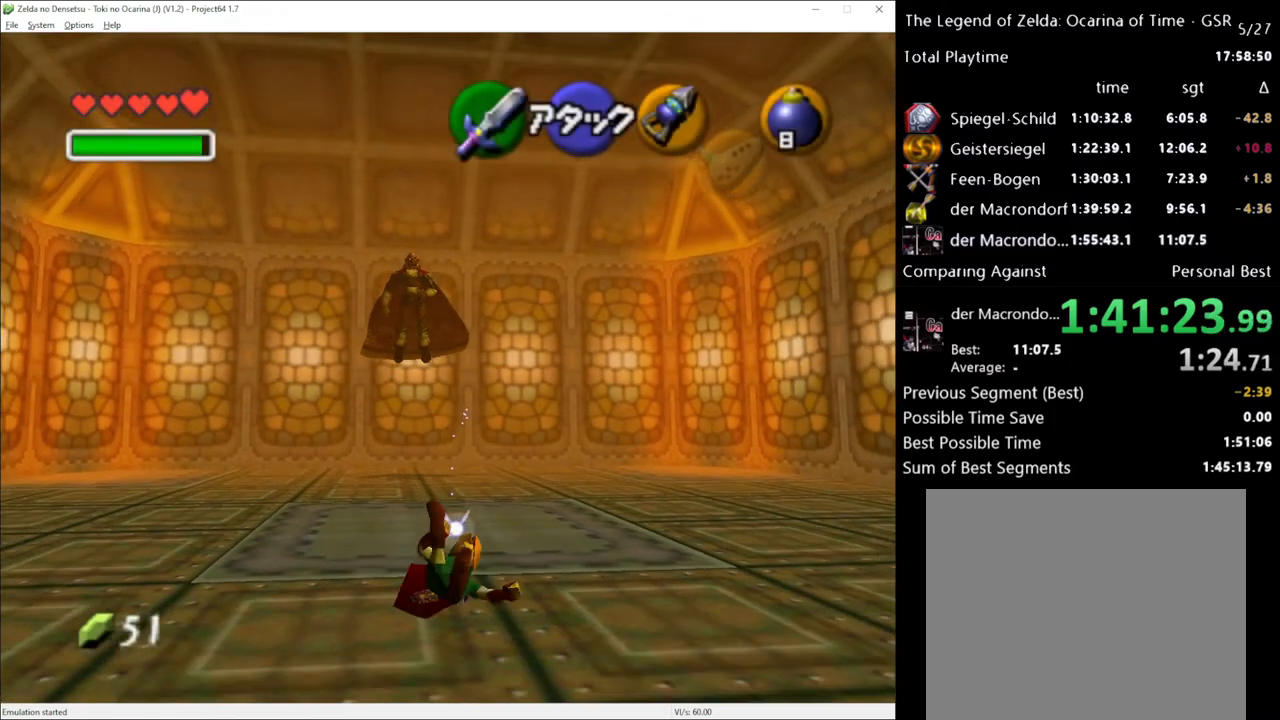
{"buttons": [], "left_stick": "down-left", "right_stick": "center", "events": [[417, "left_stick", "down-left"]]}
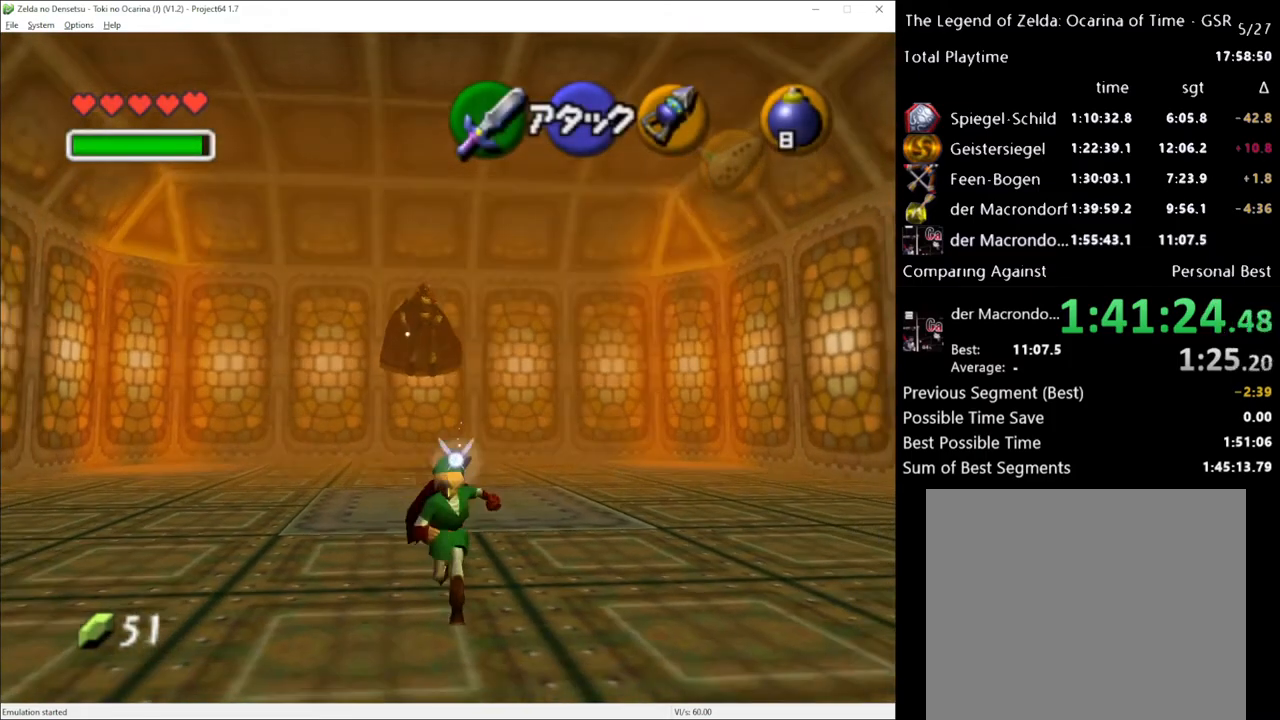
{"buttons": [], "left_stick": "up", "right_stick": "center", "events": [[100, "left_stick", "center"], [450, "left_stick", "up"]]}
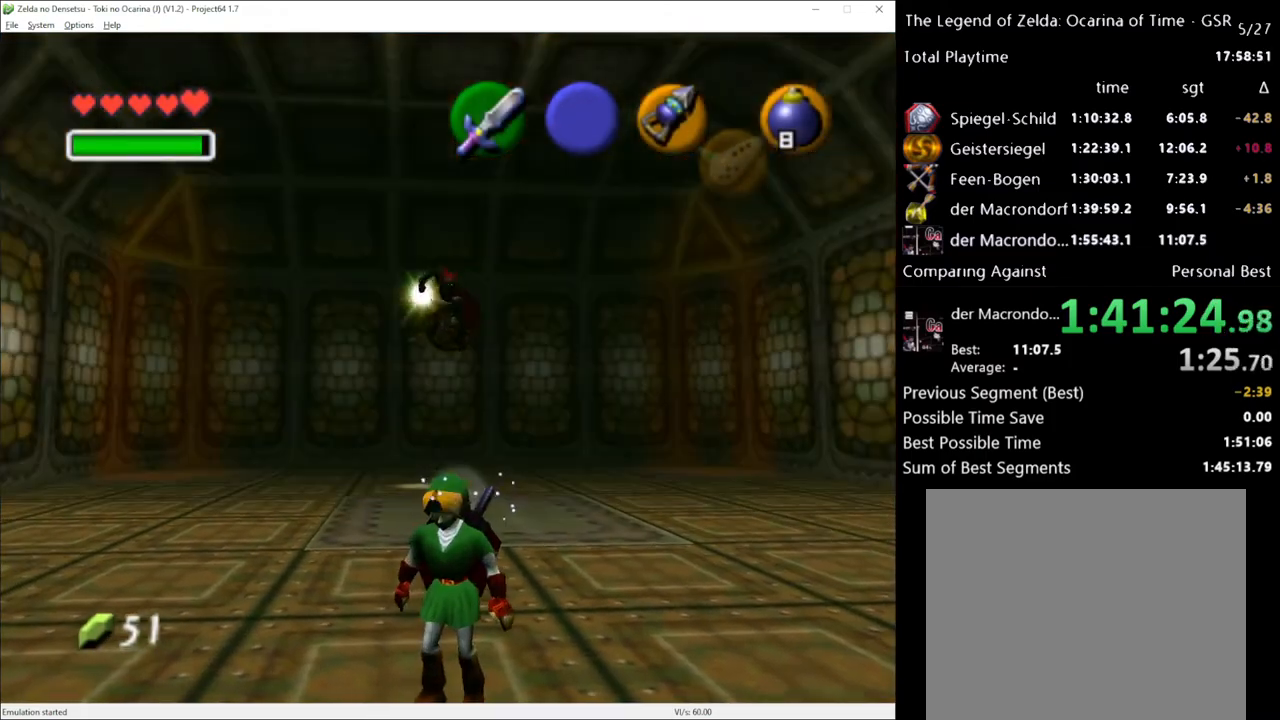
{"buttons": [], "left_stick": "center", "right_stick": "center", "events": [[283, "left_stick", "center"]]}
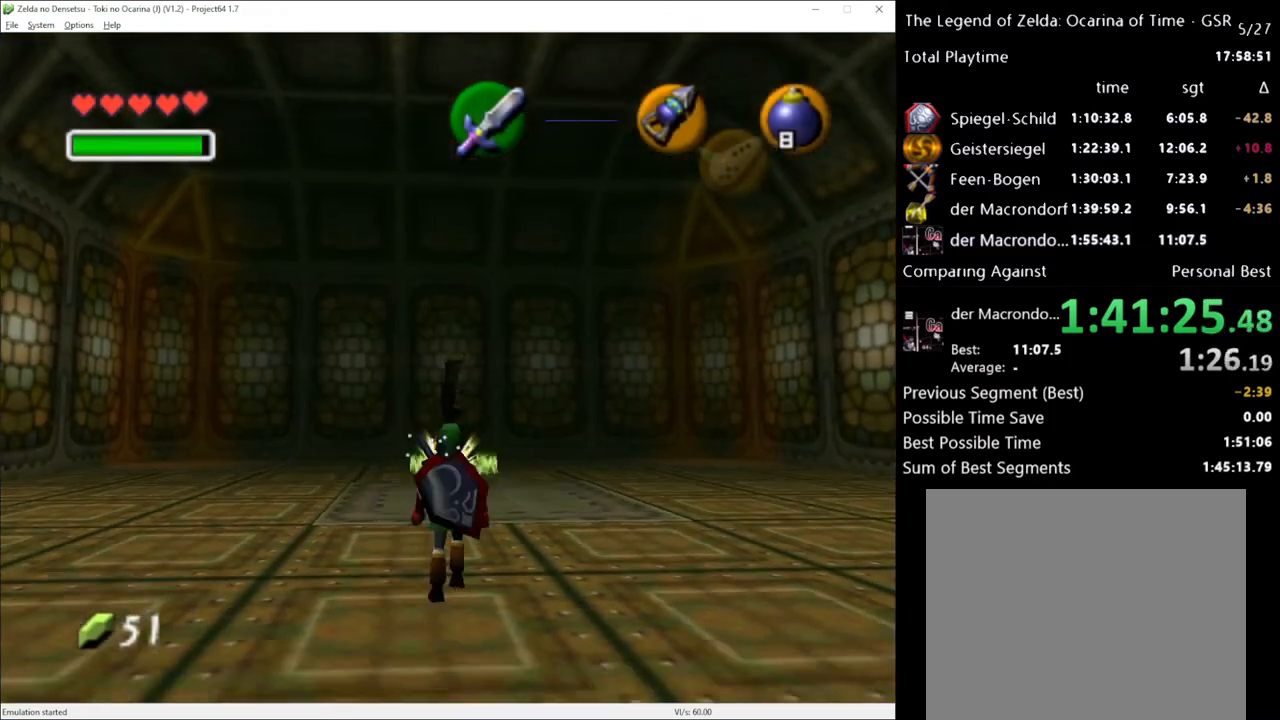
{"buttons": ["START"], "left_stick": "center", "right_stick": "center", "events": [[383, "START", "down"]]}
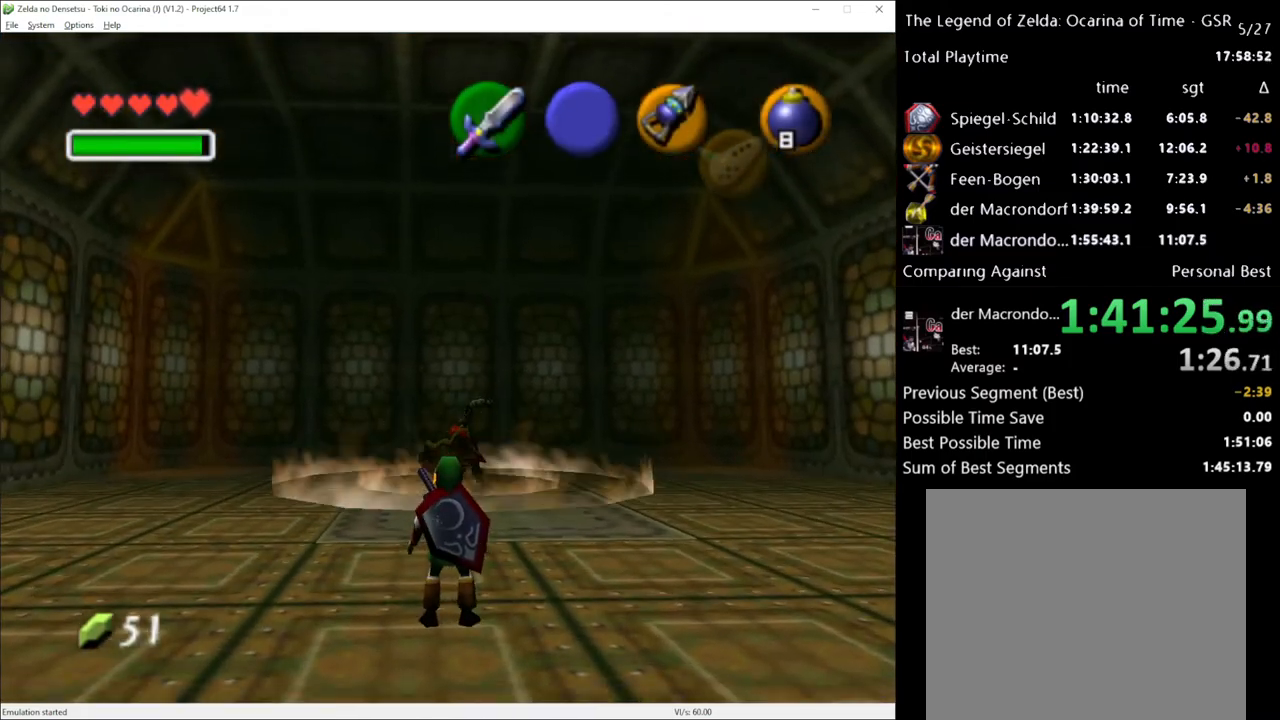
{"buttons": [], "left_stick": "center", "right_stick": "center", "events": [[17, "START", "up"]]}
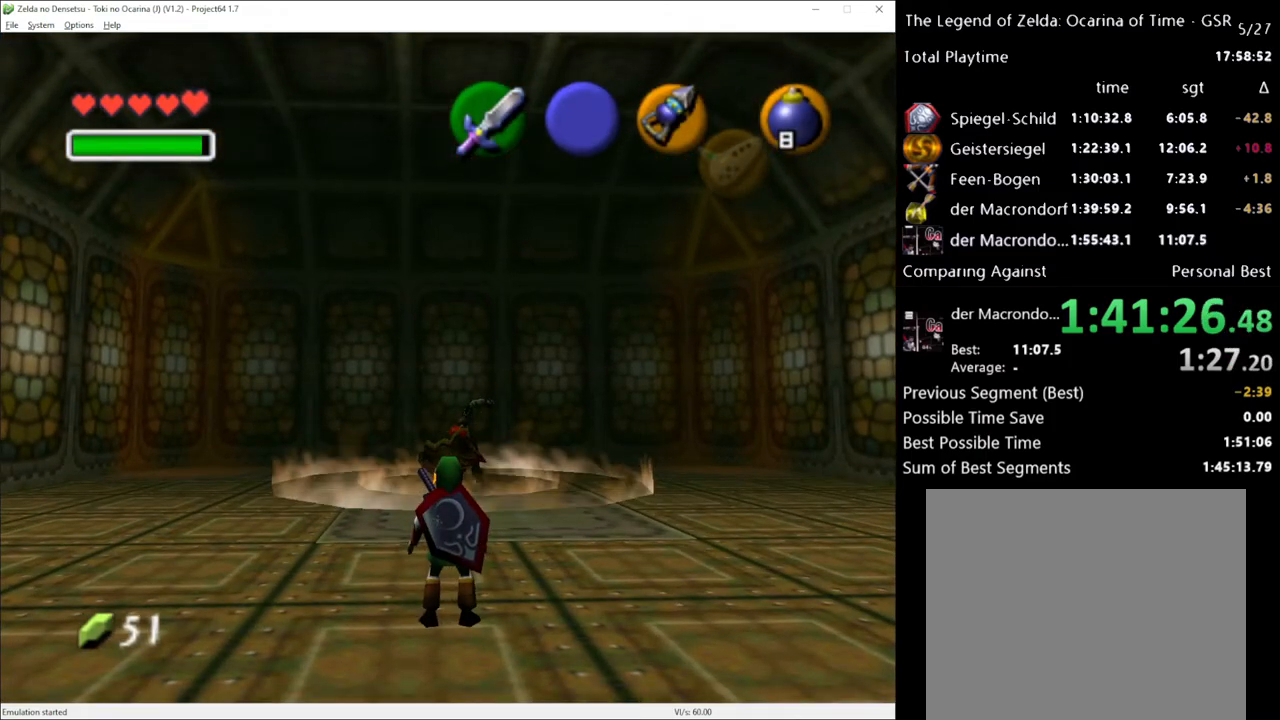
{"buttons": [], "left_stick": "center", "right_stick": "center", "events": []}
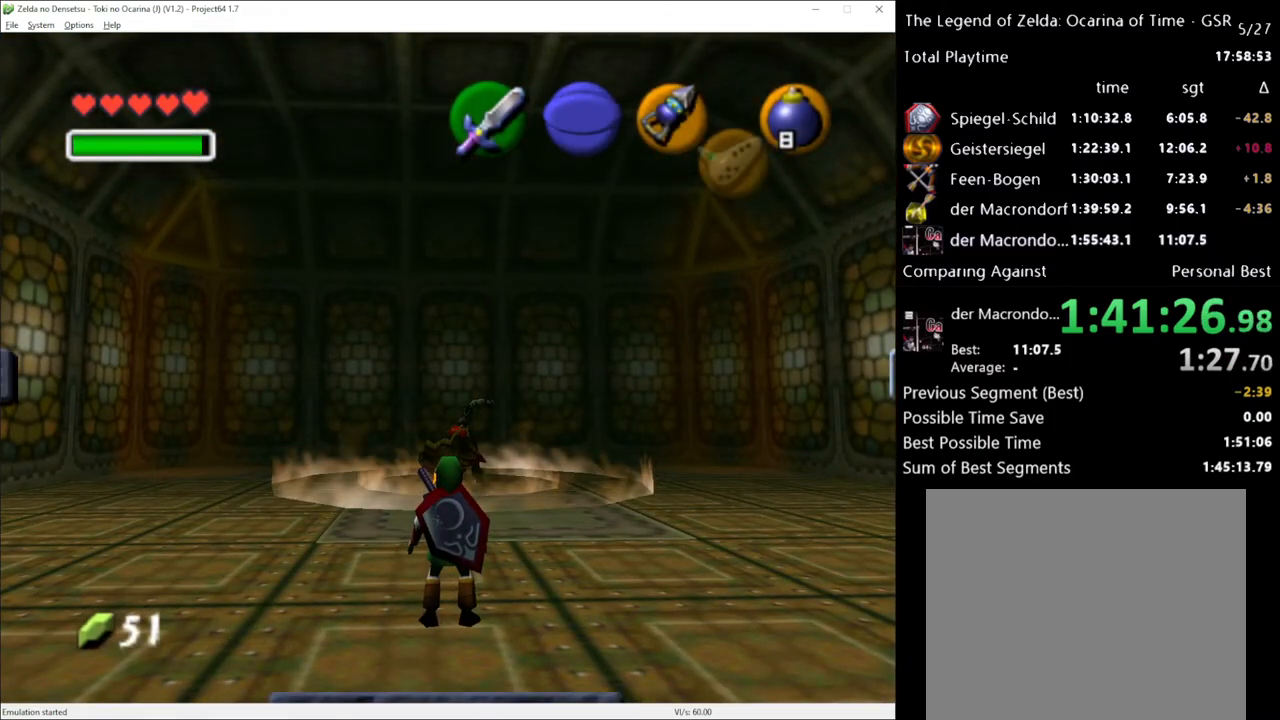
{"buttons": [], "left_stick": "center", "right_stick": "center", "events": []}
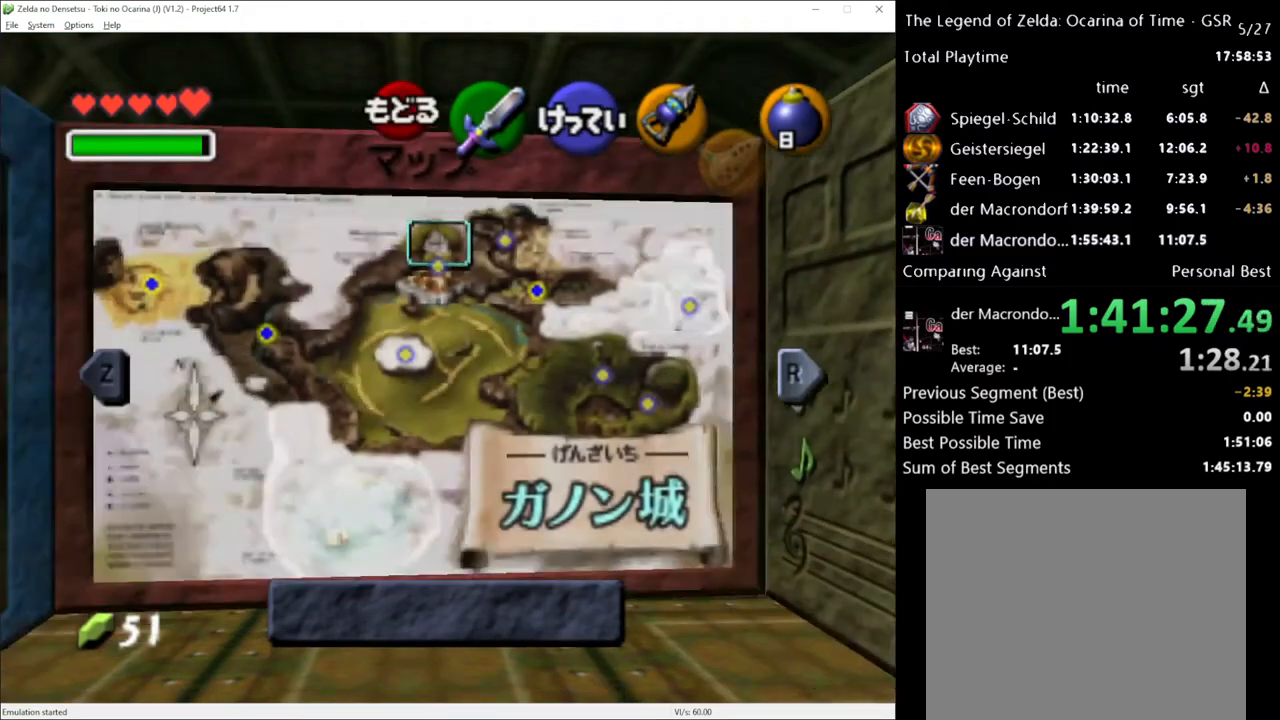
{"buttons": [], "left_stick": "center", "right_stick": "center", "events": []}
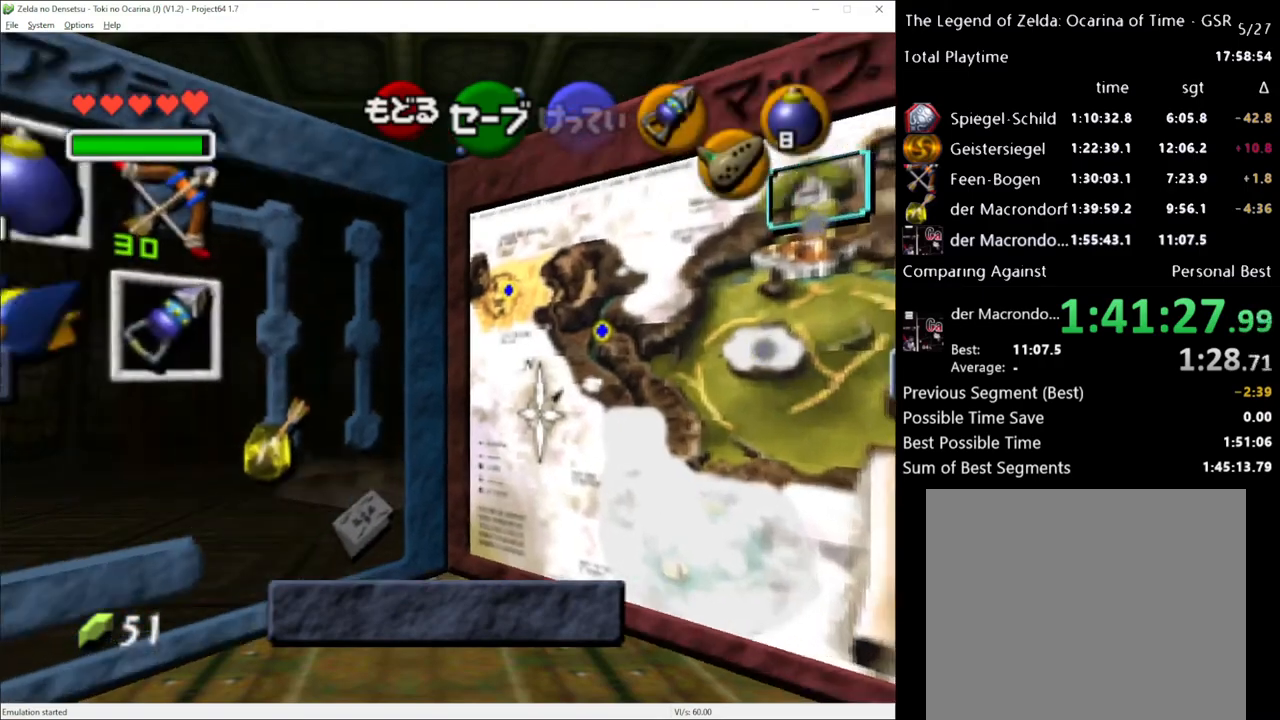
{"buttons": [], "left_stick": "center", "right_stick": "center", "events": [[233, "left_stick", "left"], [350, "left_stick", "down"], [450, "left_stick", "center"]]}
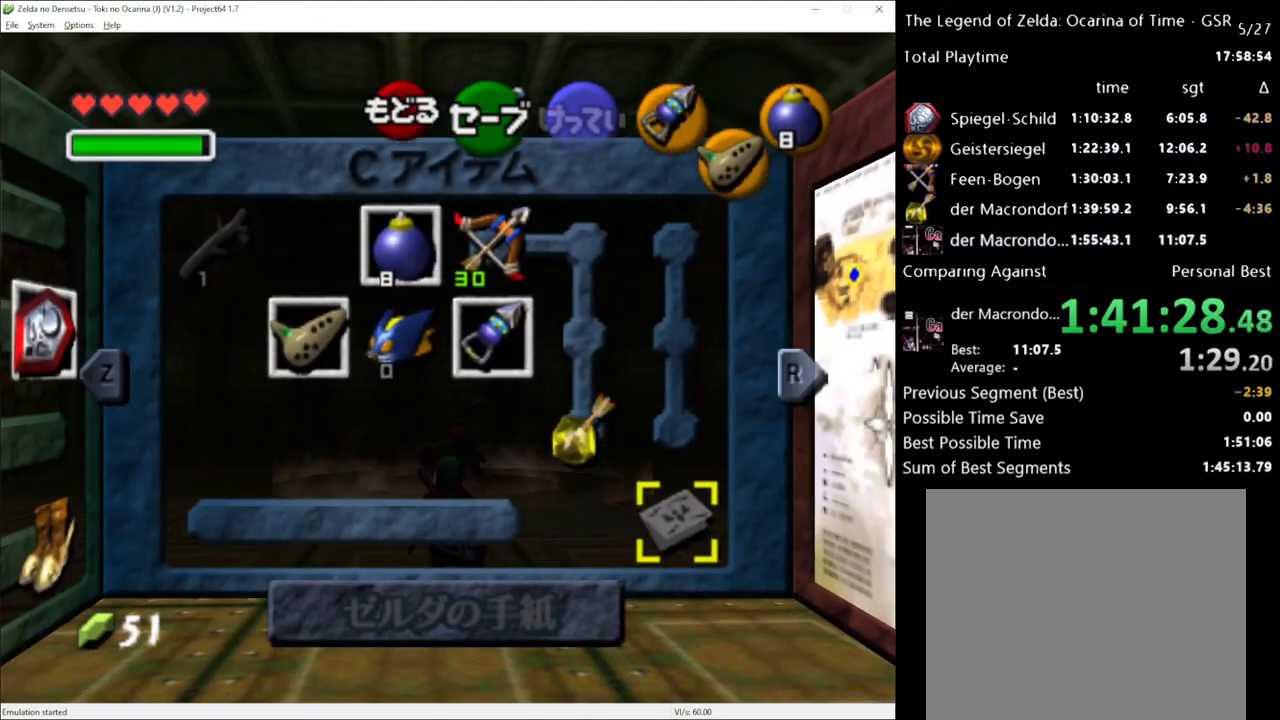
{"buttons": [], "left_stick": "center", "right_stick": "center", "events": [[133, "left_stick", "up-left"], [300, "left_stick", "center"]]}
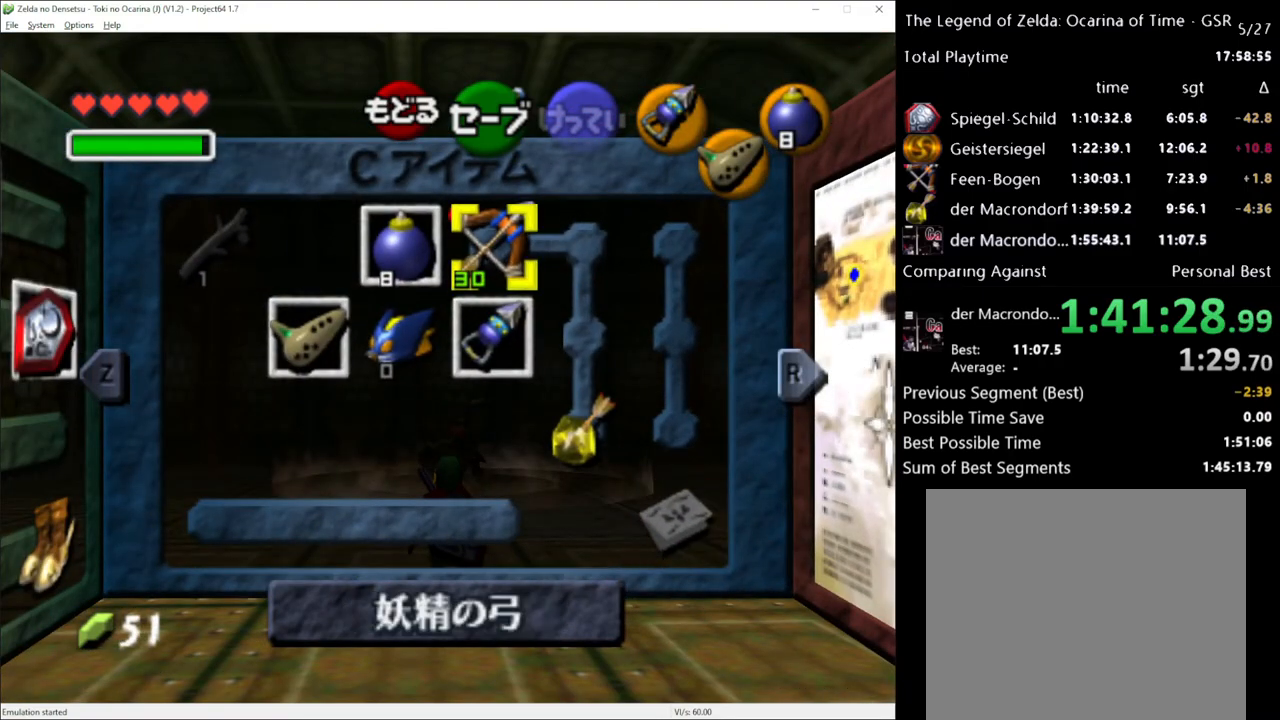
{"buttons": [], "left_stick": "center", "right_stick": "center", "events": [[33, "left_stick", "down-right"], [133, "left_stick", "center"]]}
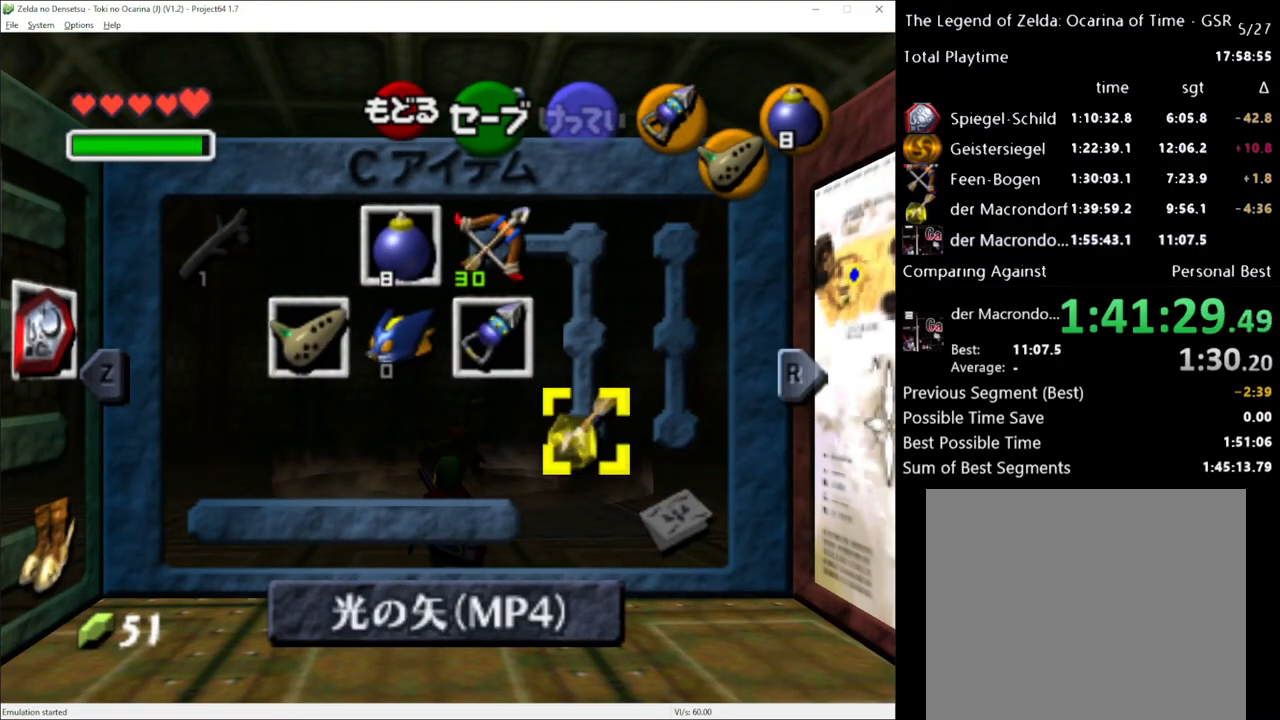
{"buttons": [], "left_stick": "center", "right_stick": "center", "events": []}
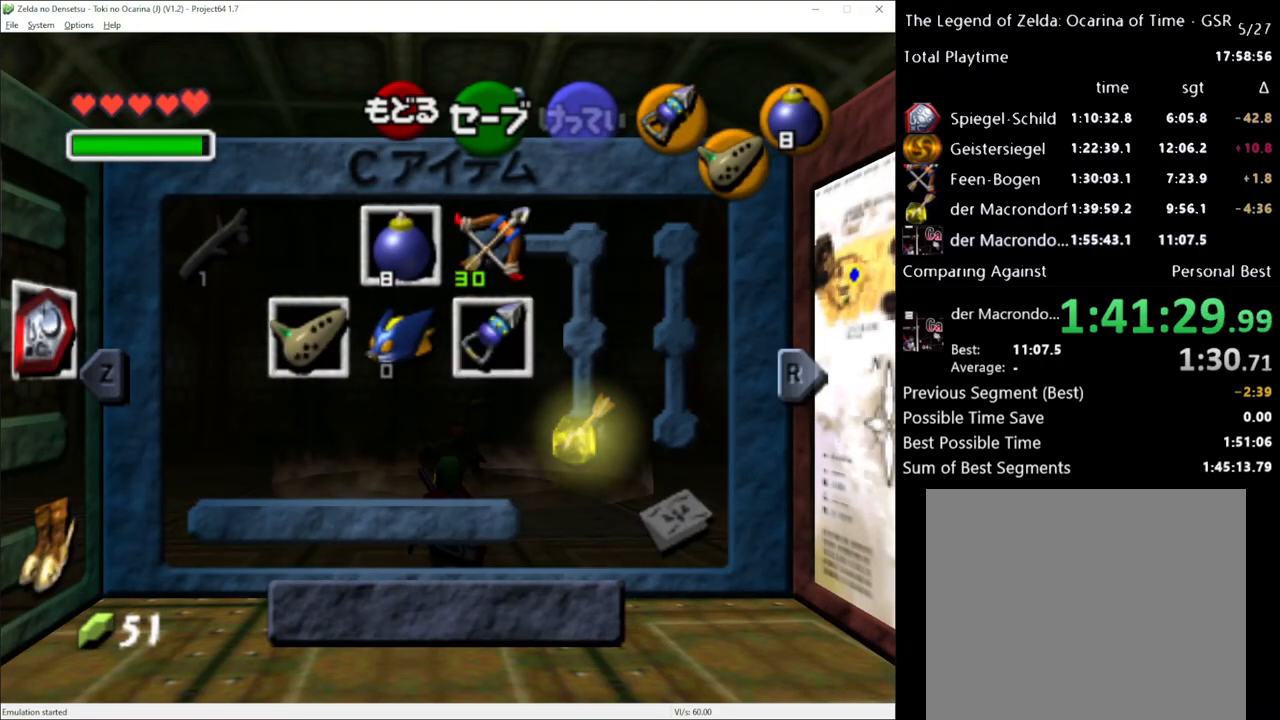
{"buttons": [], "left_stick": "center", "right_stick": "center", "events": []}
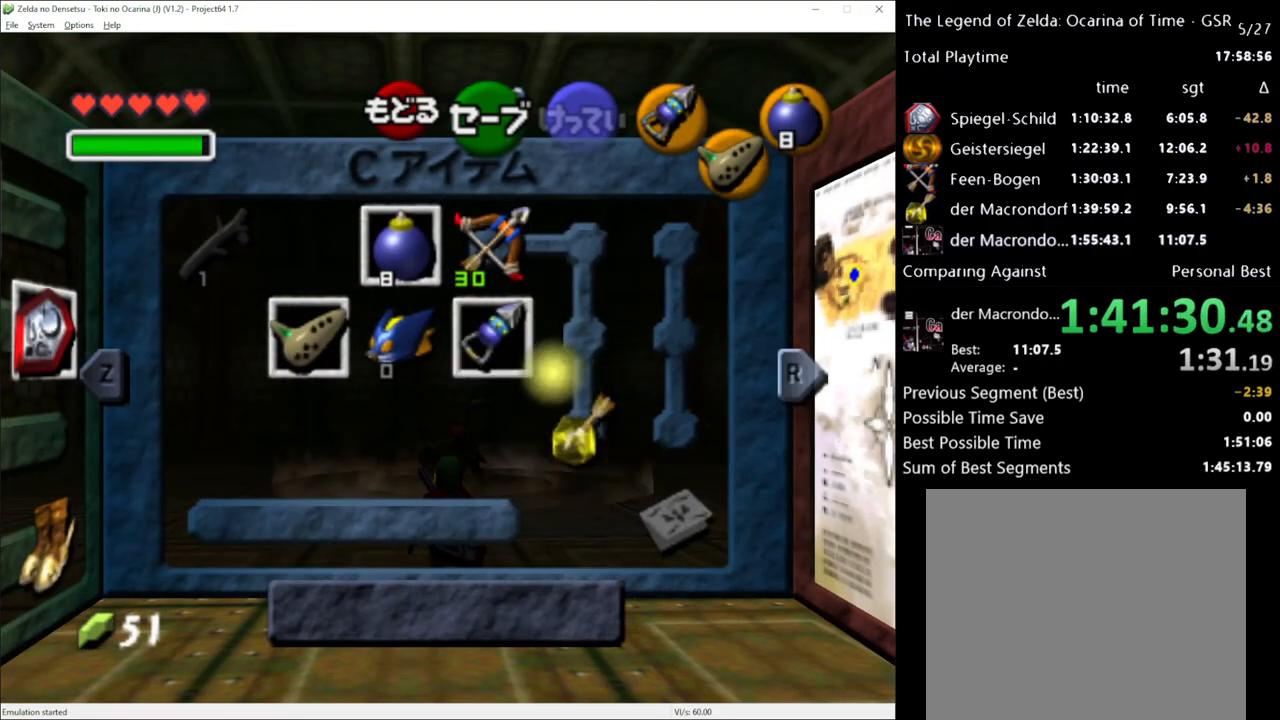
{"buttons": ["START"], "left_stick": "center", "right_stick": "center", "events": [[417, "START", "down"]]}
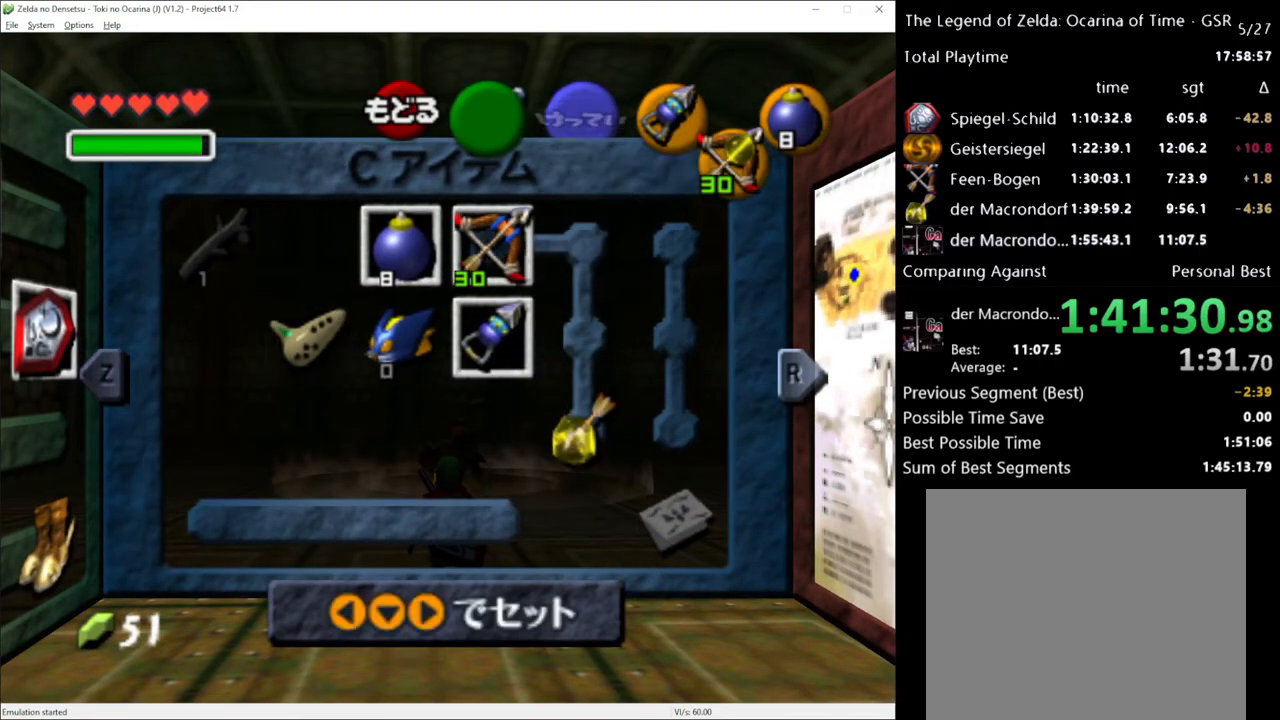
{"buttons": [], "left_stick": "center", "right_stick": "center", "events": [[33, "START", "up"]]}
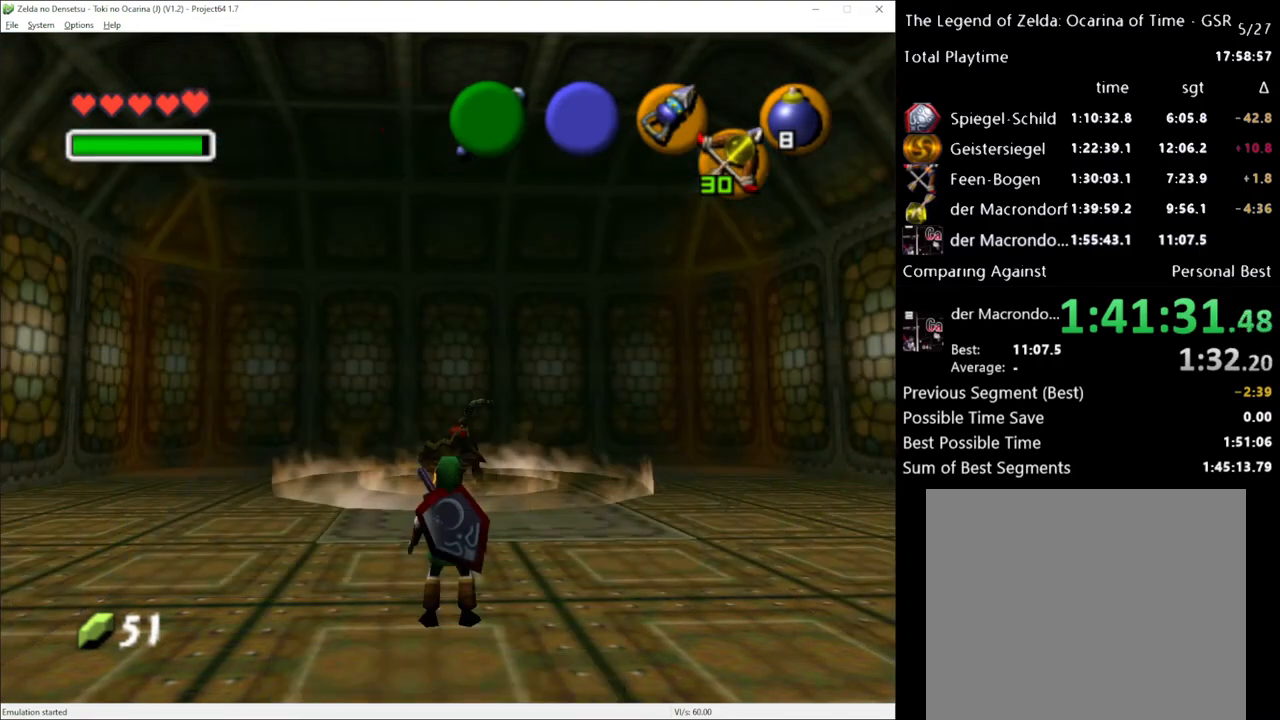
{"buttons": [], "left_stick": "center", "right_stick": "center", "events": []}
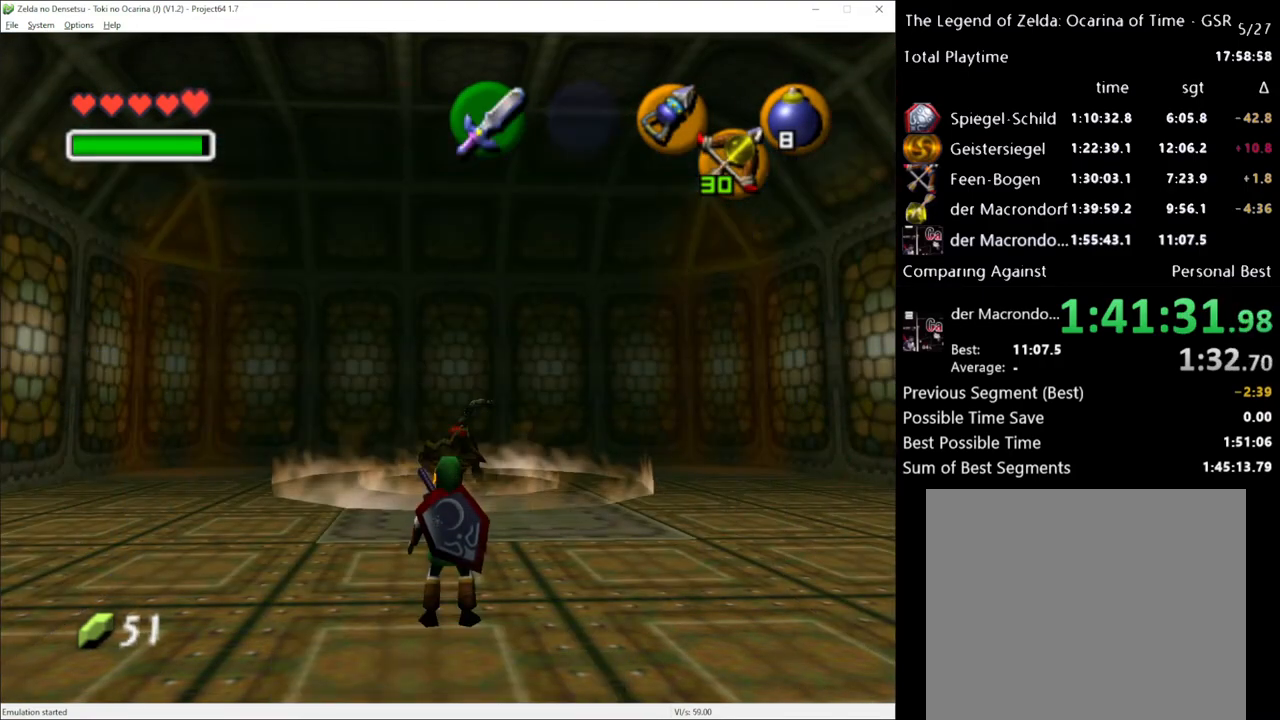
{"buttons": [], "left_stick": "center", "right_stick": "center", "events": []}
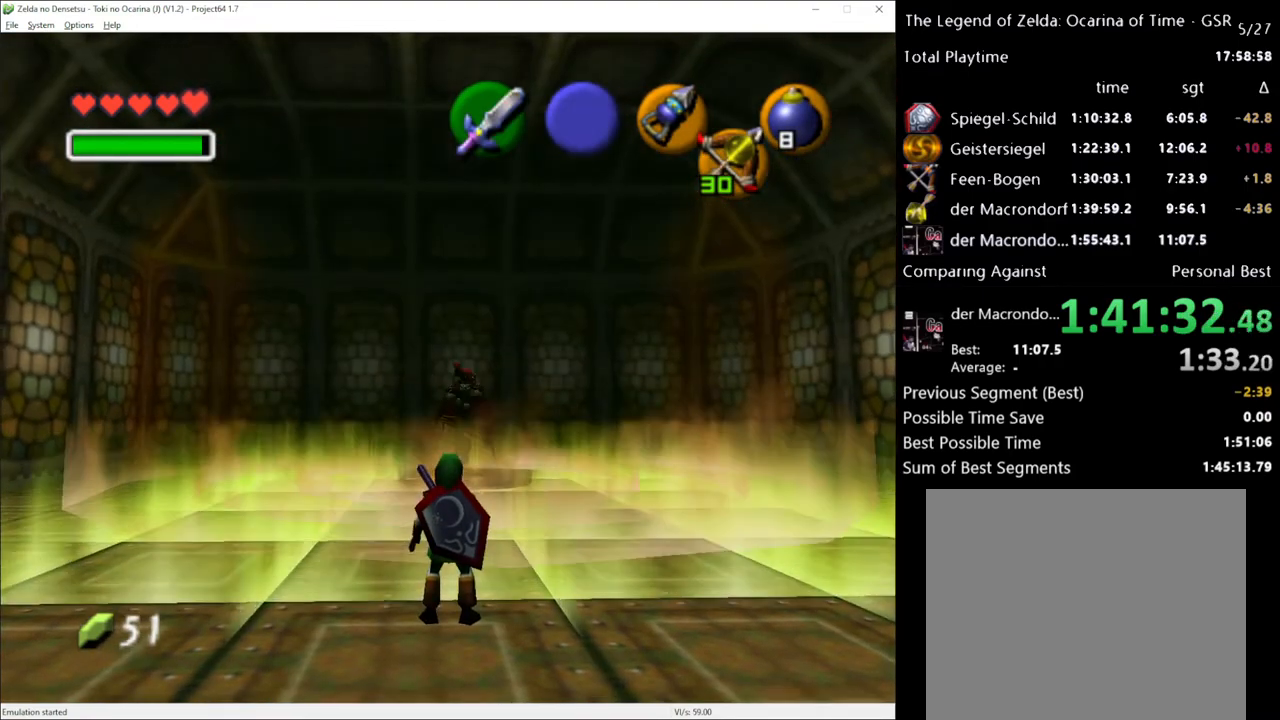
{"buttons": [], "left_stick": "center", "right_stick": "center", "events": []}
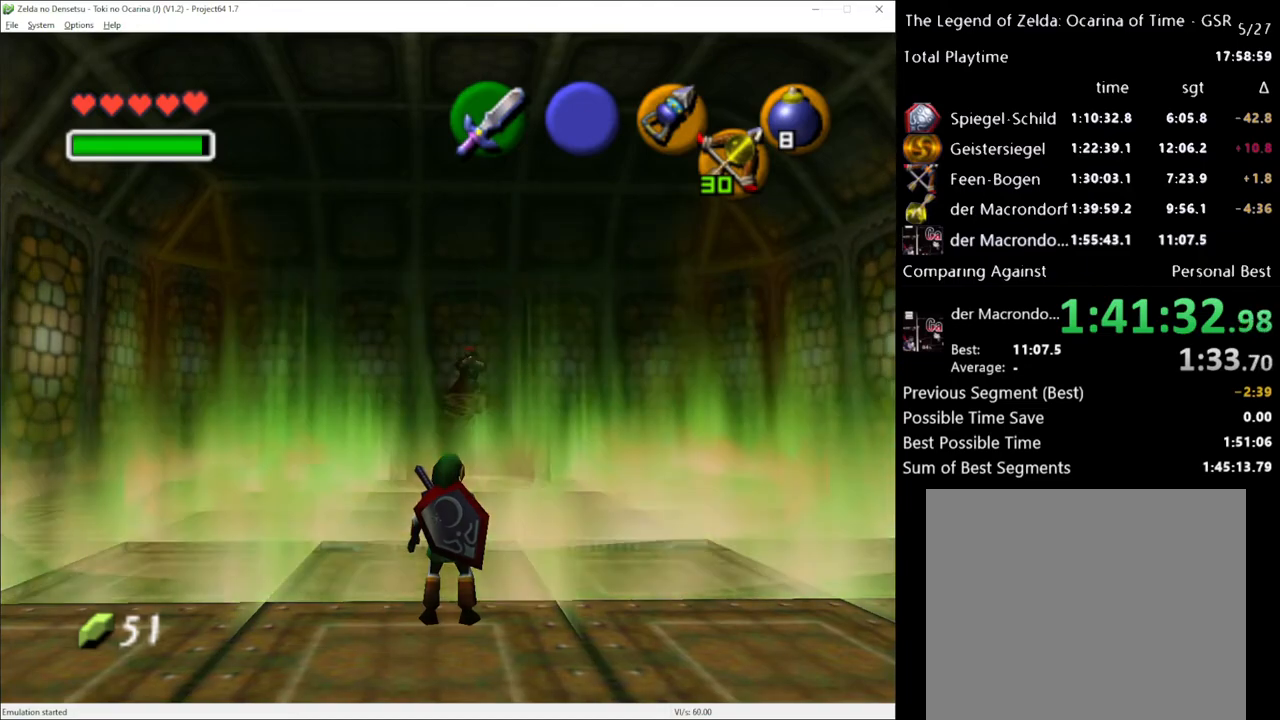
{"buttons": [], "left_stick": "center", "right_stick": "center", "events": []}
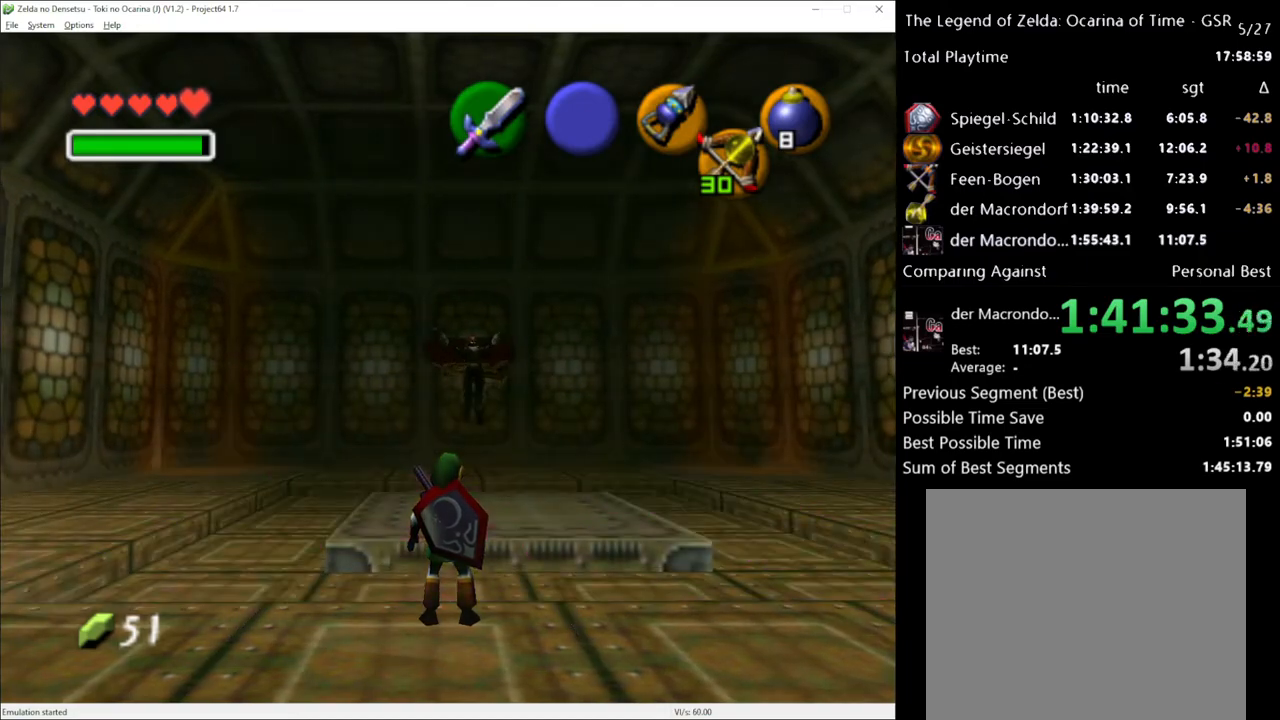
{"buttons": [], "left_stick": "center", "right_stick": "center", "events": []}
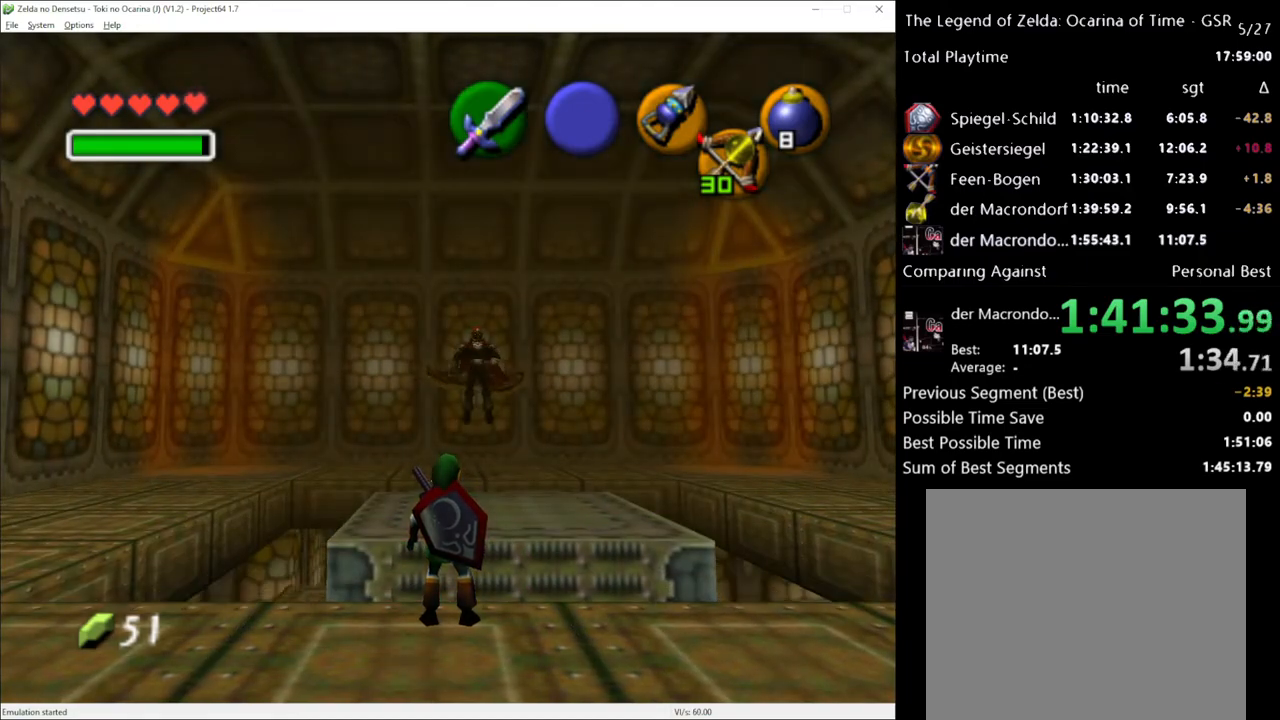
{"buttons": [], "left_stick": "center", "right_stick": "center", "events": []}
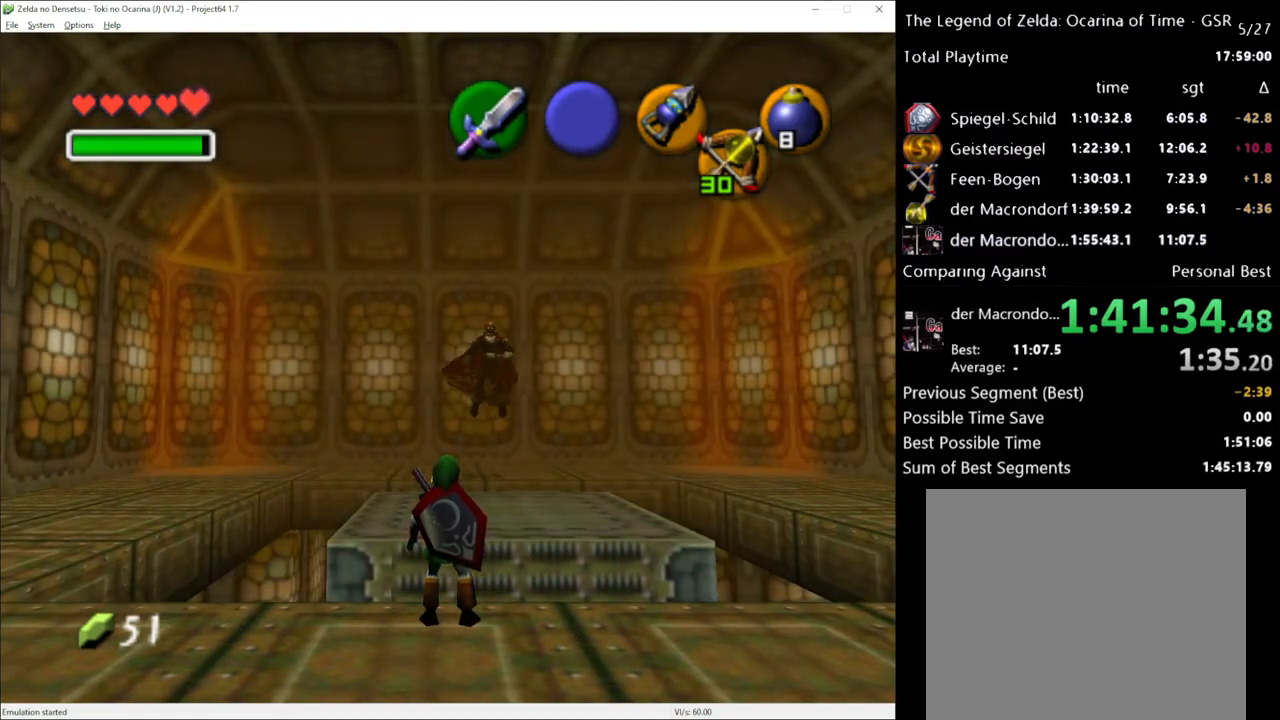
{"buttons": [], "left_stick": "center", "right_stick": "center", "events": []}
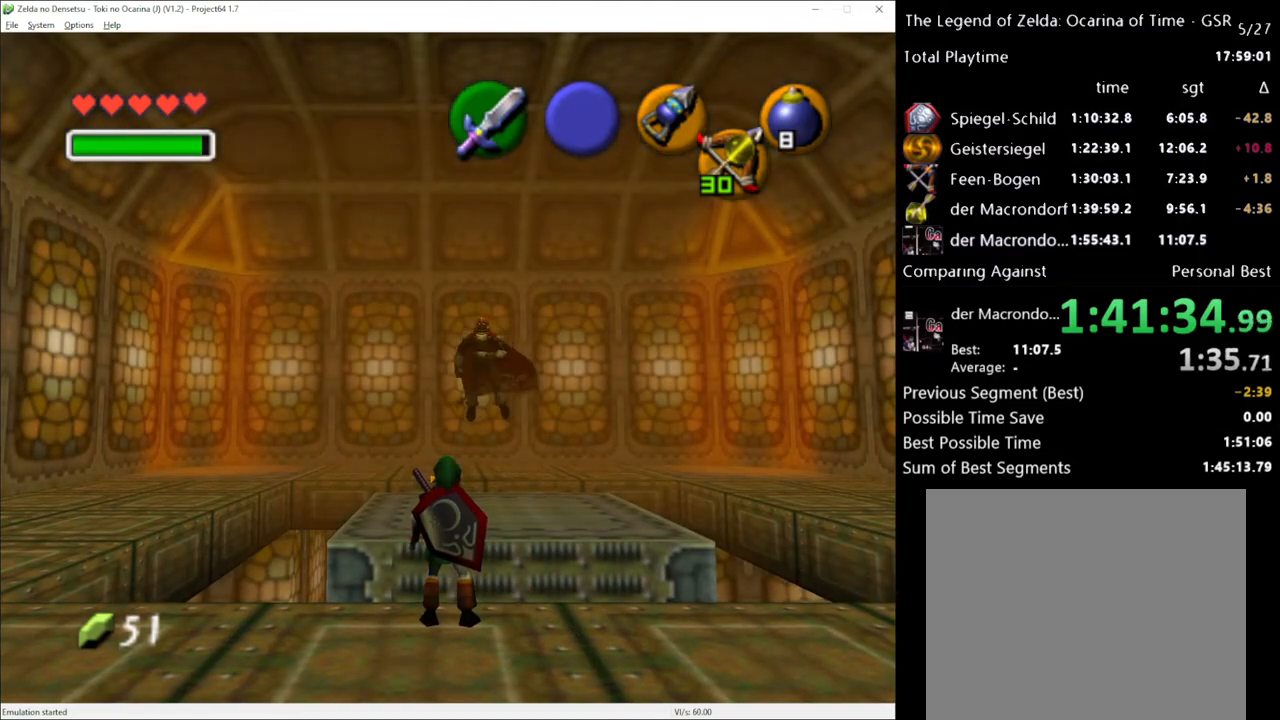
{"buttons": [], "left_stick": "up", "right_stick": "center", "events": [[67, "left_stick", "down"], [167, "left_stick", "center"], [350, "left_stick", "up"]]}
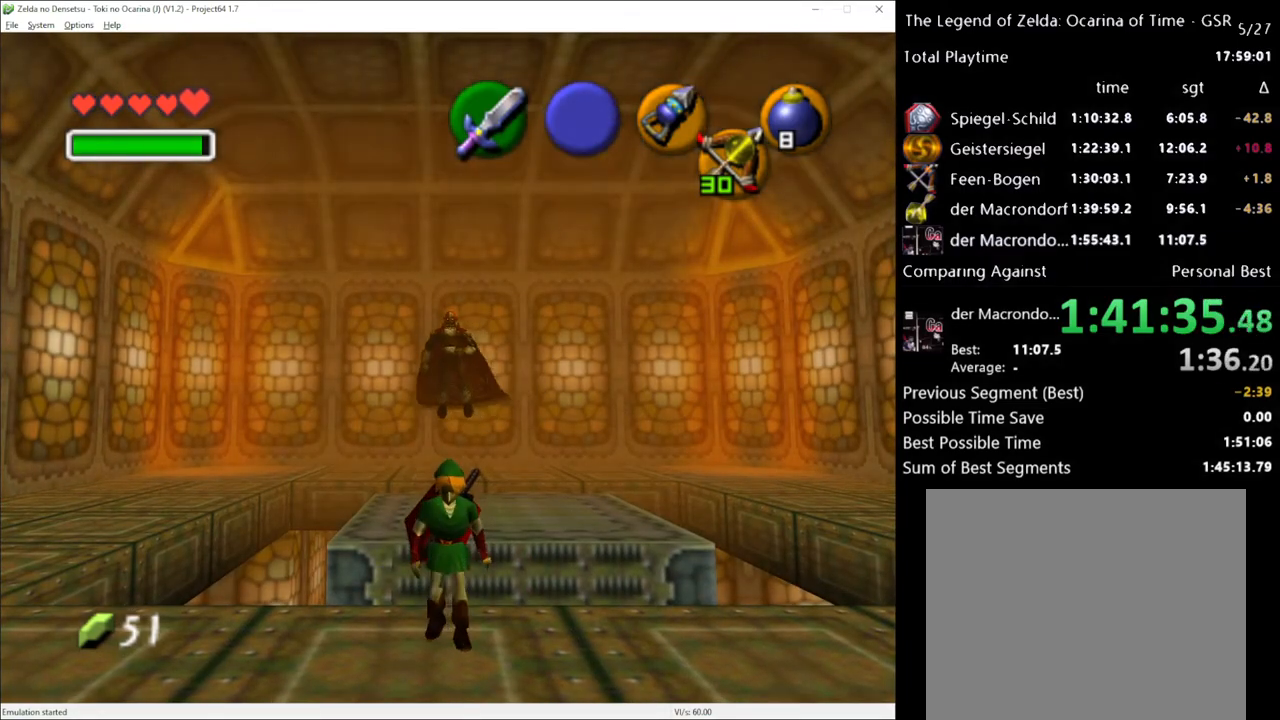
{"buttons": [], "left_stick": "center", "right_stick": "center", "events": [[383, "left_stick", "center"]]}